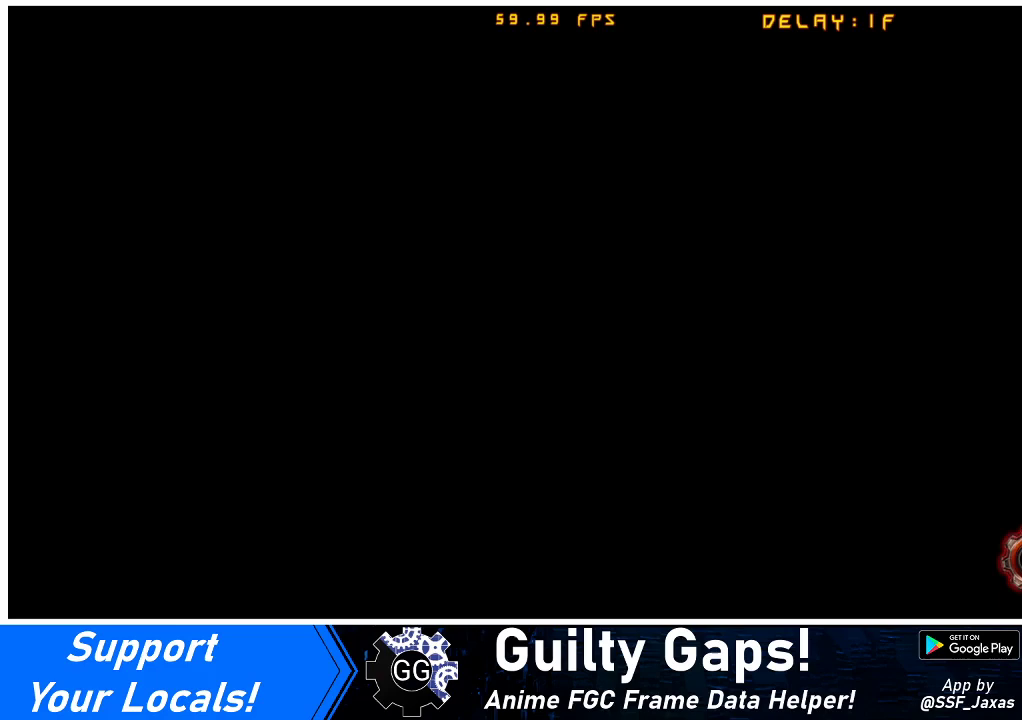
Gameplay with a controller (arcade stick); each line is a JSON object with the inputs held at the frame after it. "events" lists button and stick changes between this image and that frame as [ms after this image, input, new state], when the widget could be followed in between. Not read: L3 R3 other_buttons.
{"buttons": [], "events": []}
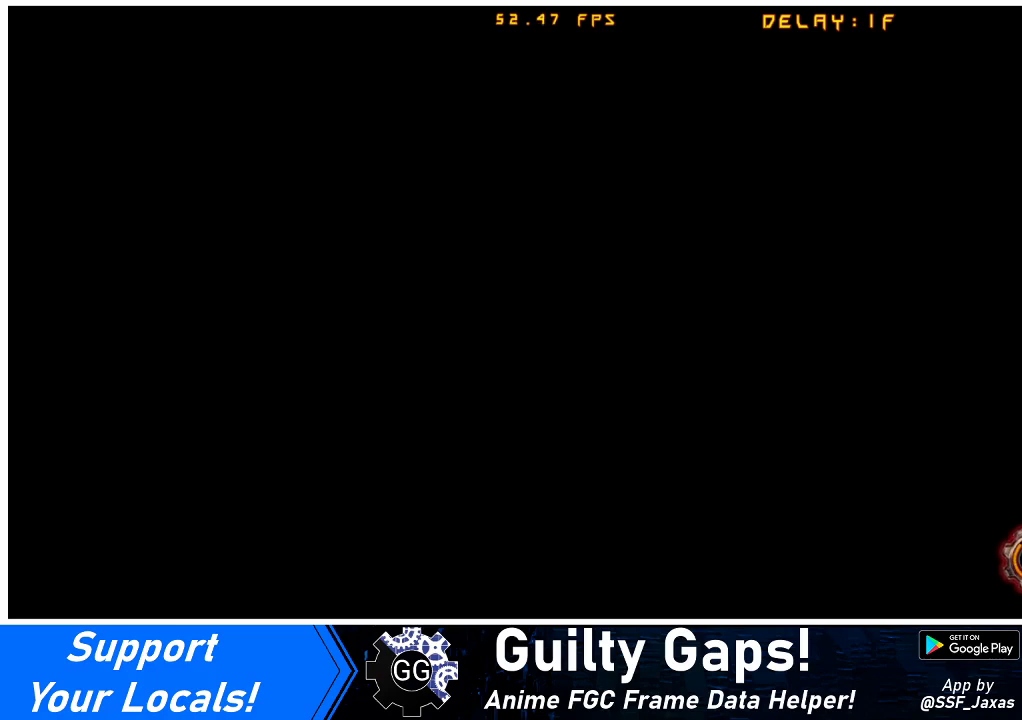
{"buttons": [], "events": []}
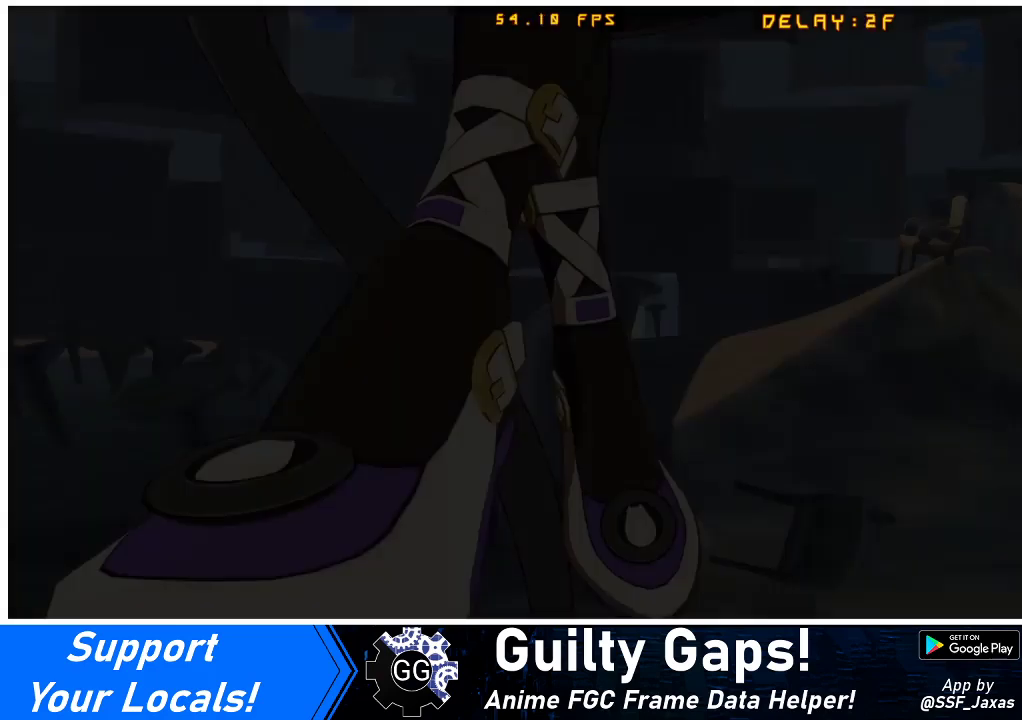
{"buttons": [], "events": []}
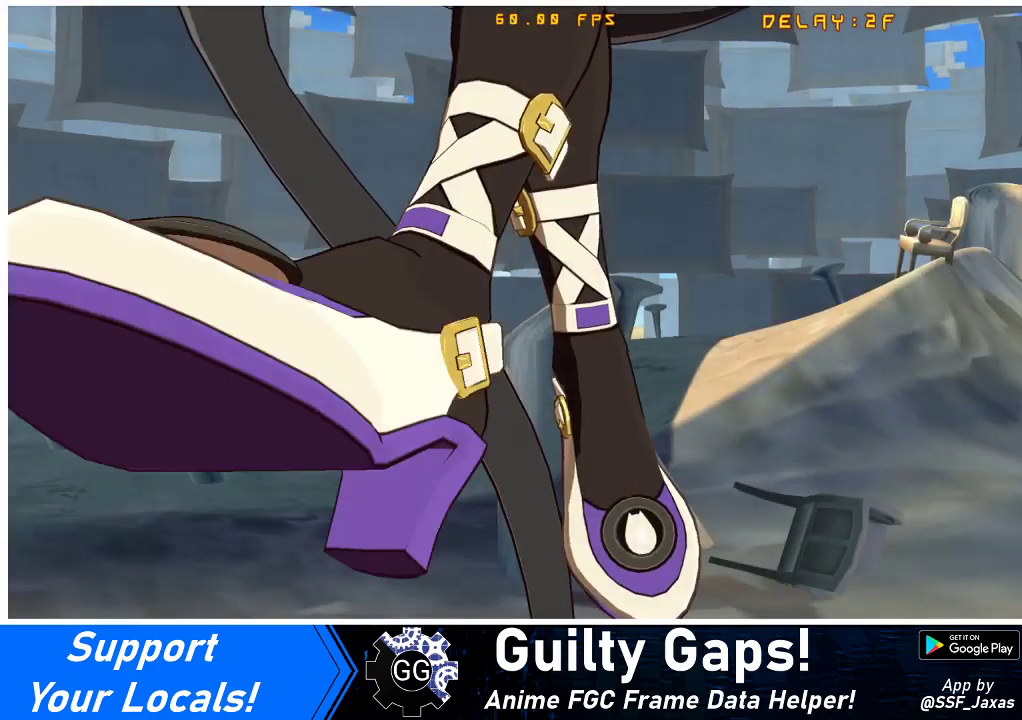
{"buttons": ["DPAD_DOWN"], "events": [[267, "SQUARE", "down"], [267, "TRIANGLE", "down"], [367, "R1", "down"], [467, "DPAD_DOWN", "down"], [467, "R1", "up"], [500, "SQUARE", "up"], [500, "TRIANGLE", "up"]]}
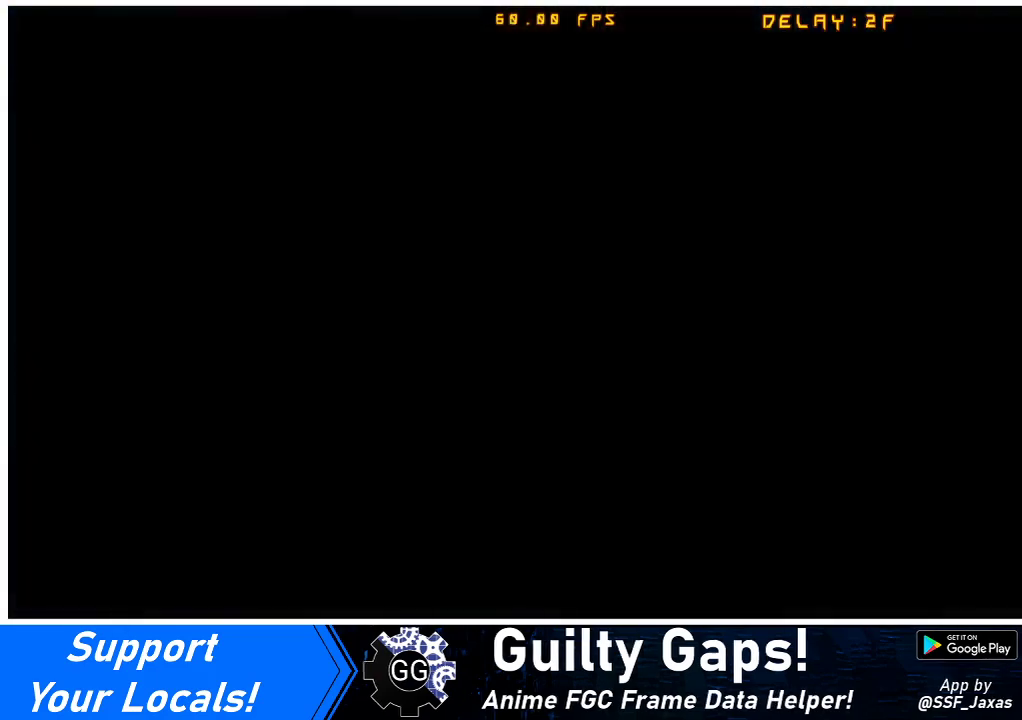
{"buttons": ["DPAD_UP"]}
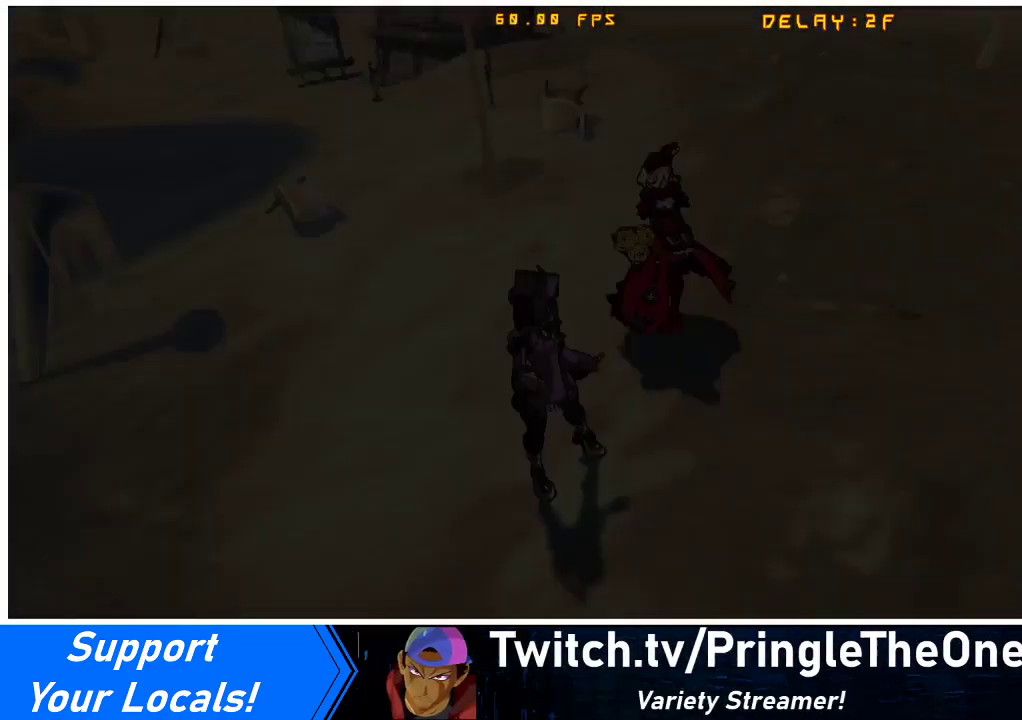
{"buttons": ["CROSS", "SQUARE", "TRIANGLE", "R1"]}
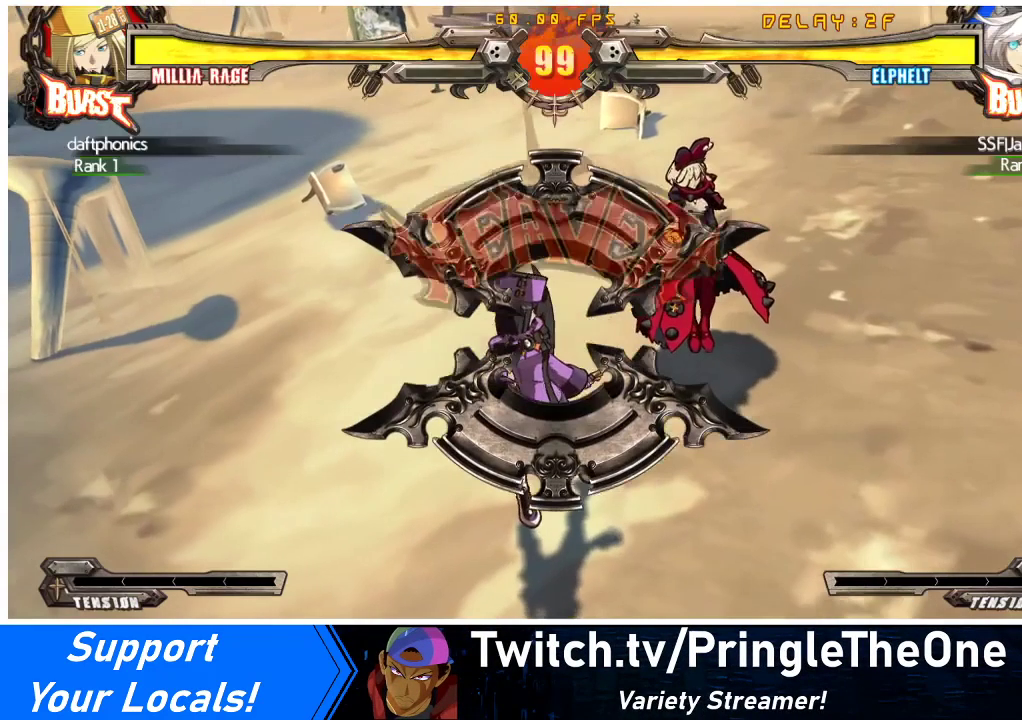
{"buttons": ["CROSS", "SQUARE", "TRIANGLE", "R1", "DPAD_UP"]}
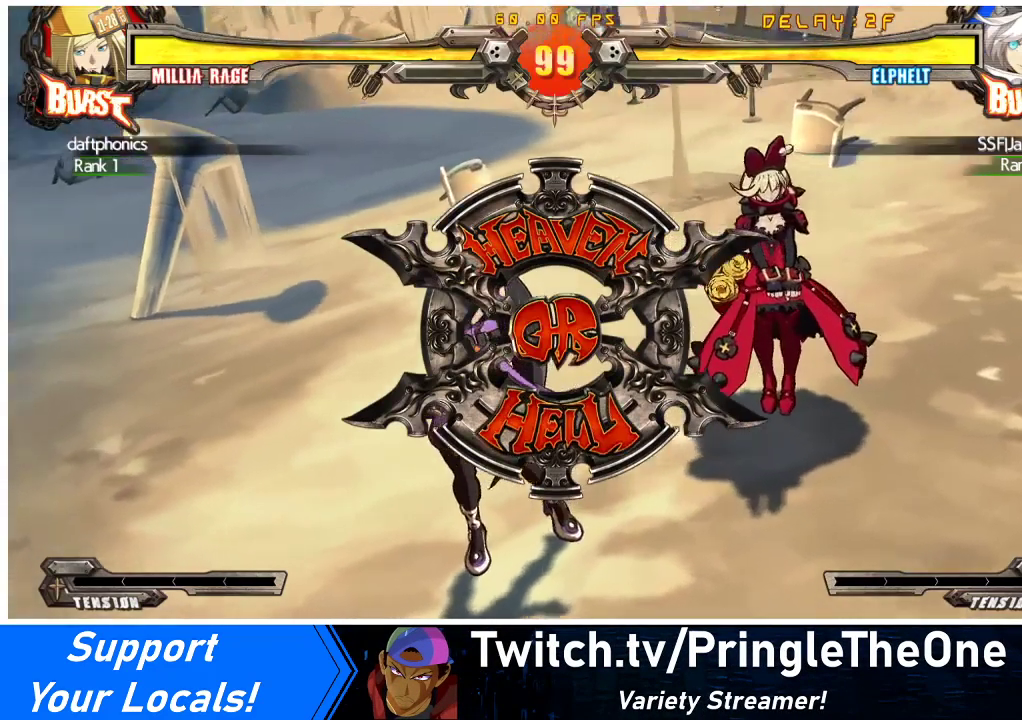
{"buttons": []}
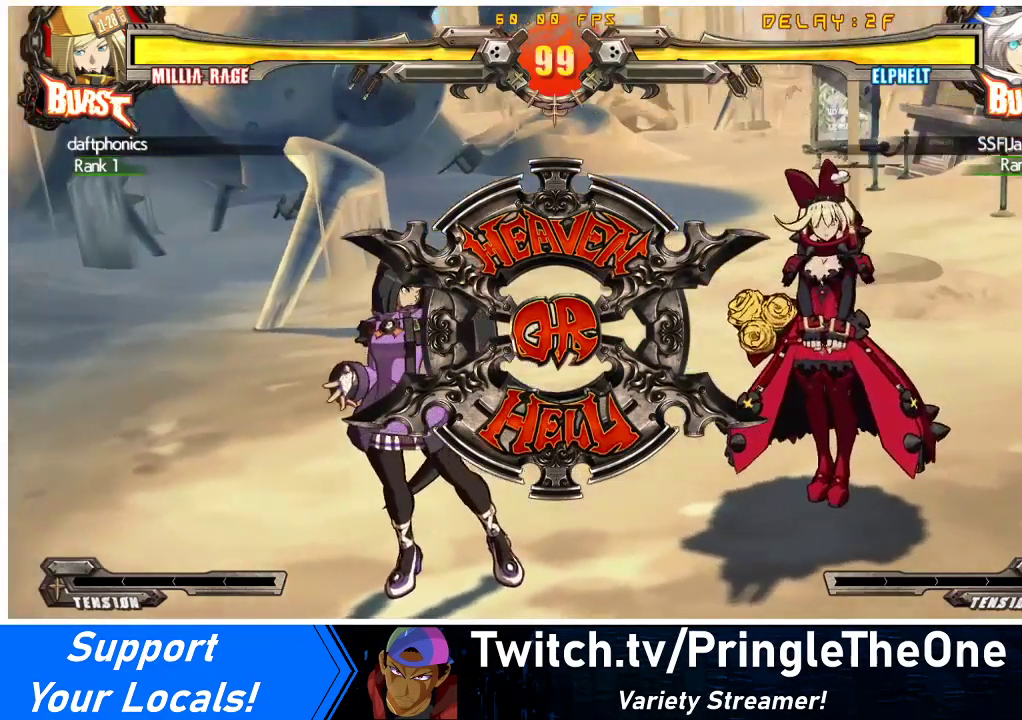
{"buttons": ["DPAD_LEFT"], "events": [[133, "DPAD_LEFT", "down"], [167, "DPAD_DOWN", "down"], [233, "DPAD_LEFT", "up"], [300, "DPAD_DOWN", "up"], [367, "DPAD_RIGHT", "down"], [400, "DPAD_LEFT", "down"], [400, "DPAD_RIGHT", "up"]]}
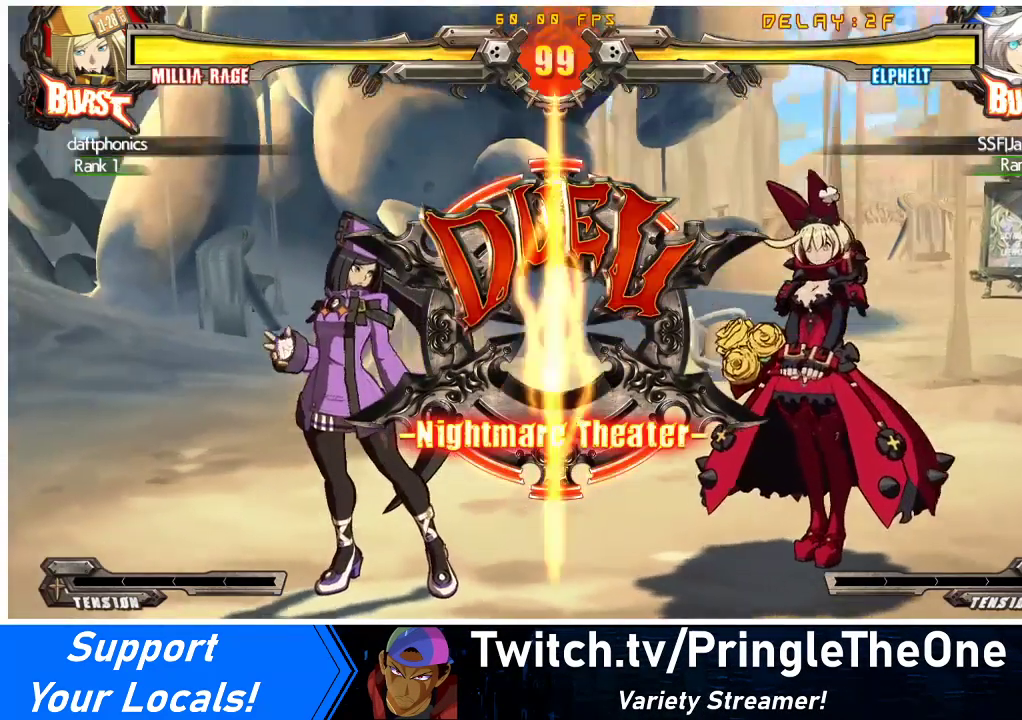
{"buttons": [], "events": [[100, "DPAD_DOWN", "down"], [233, "DPAD_DOWN", "up"], [500, "DPAD_LEFT", "up"]]}
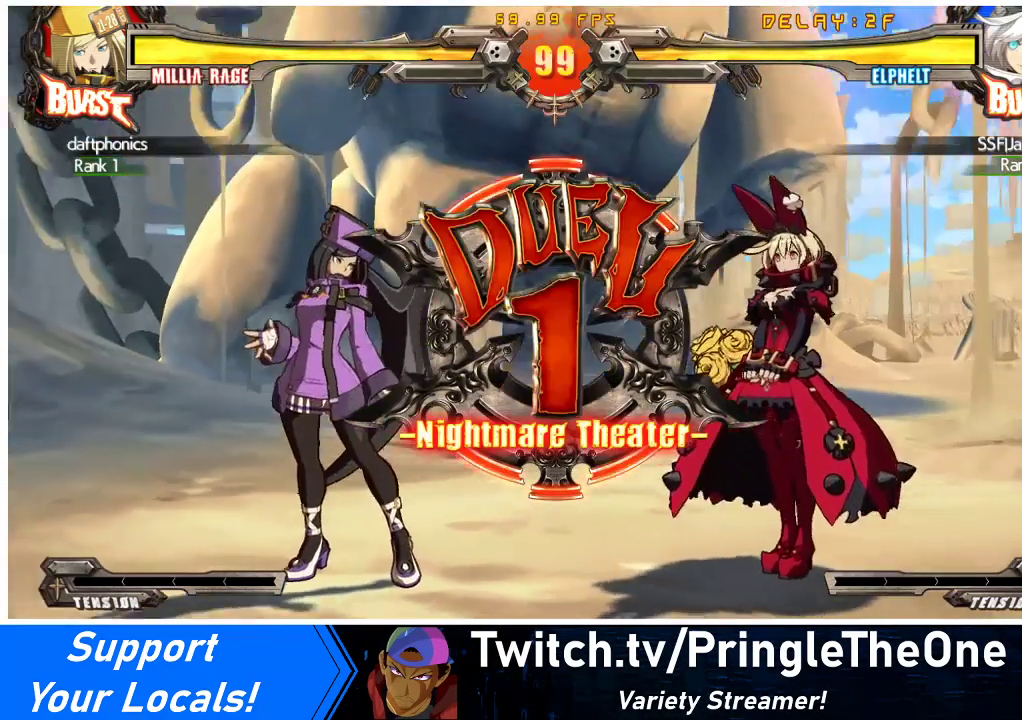
{"buttons": ["DPAD_RIGHT"], "events": [[67, "DPAD_LEFT", "down"], [267, "DPAD_DOWN", "down"], [300, "DPAD_LEFT", "up"], [367, "DPAD_RIGHT", "down"], [433, "DPAD_DOWN", "up"]]}
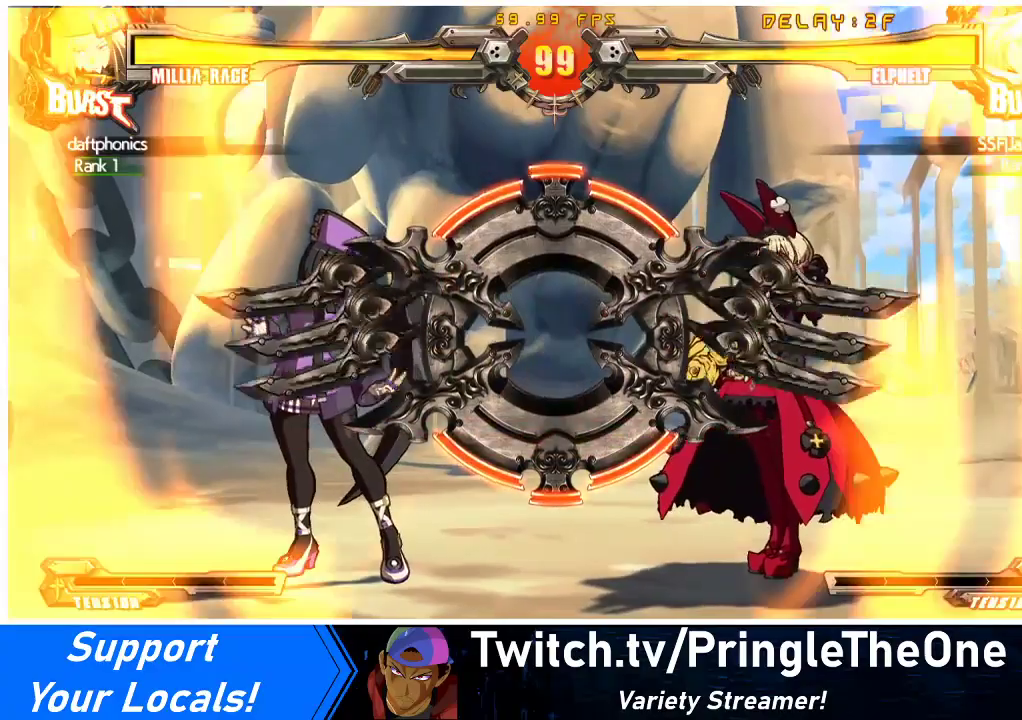
{"buttons": ["DPAD_LEFT"], "events": [[67, "DPAD_RIGHT", "up"], [133, "DPAD_LEFT", "down"]]}
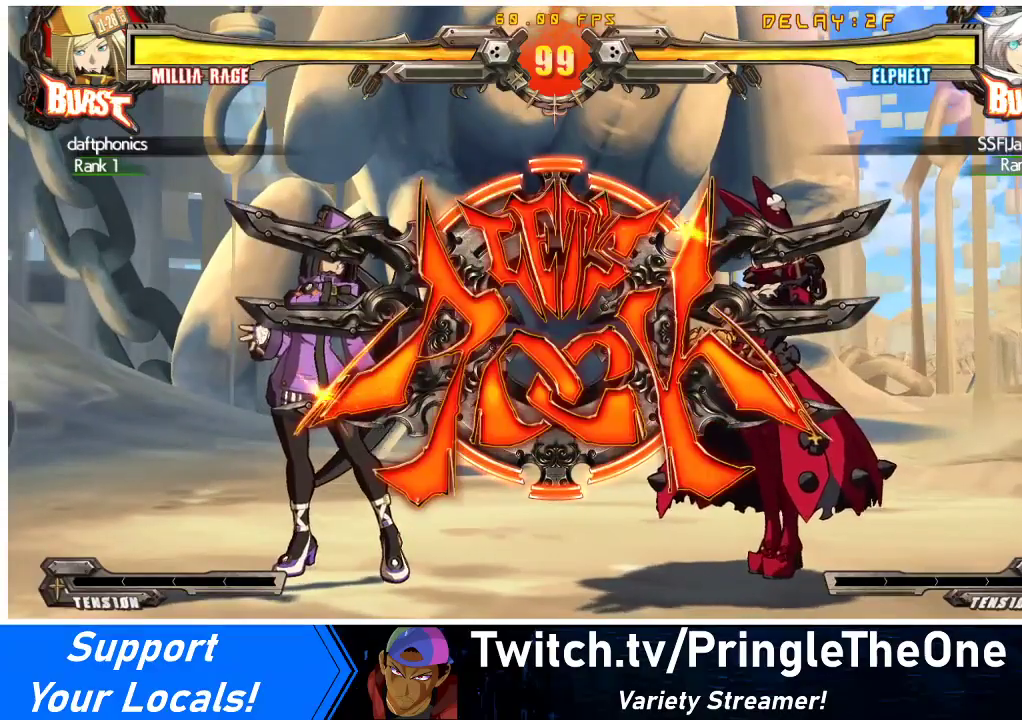
{"buttons": ["DPAD_RIGHT"], "events": [[467, "DPAD_LEFT", "up"], [467, "DPAD_RIGHT", "down"]]}
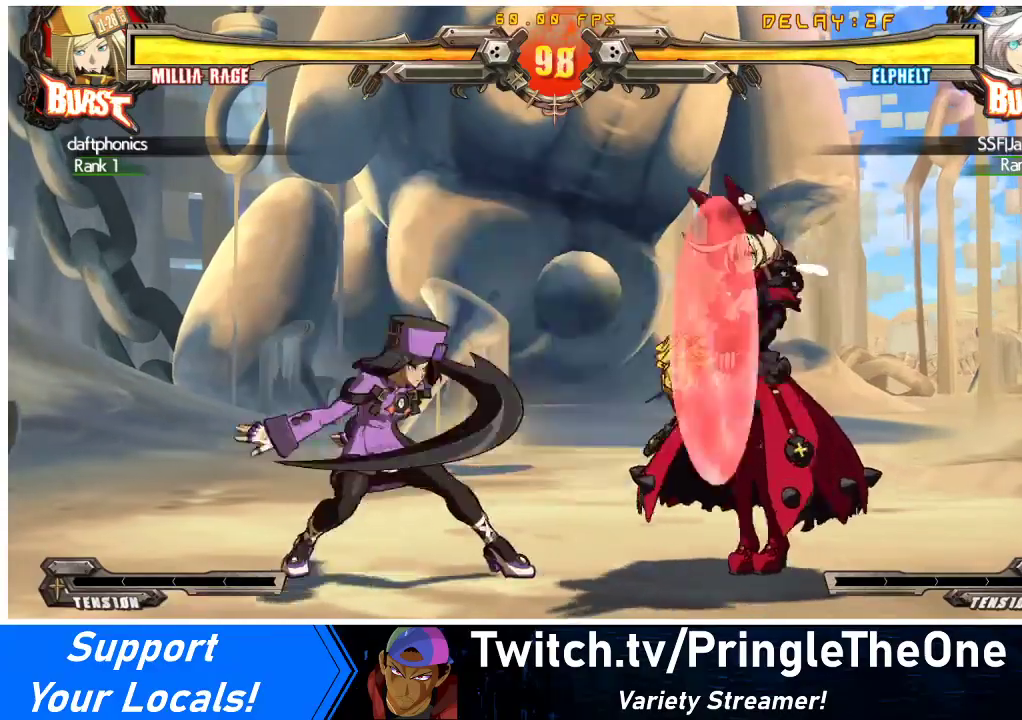
{"buttons": ["DPAD_RIGHT"], "events": [[433, "DPAD_RIGHT", "up"], [500, "DPAD_RIGHT", "down"]]}
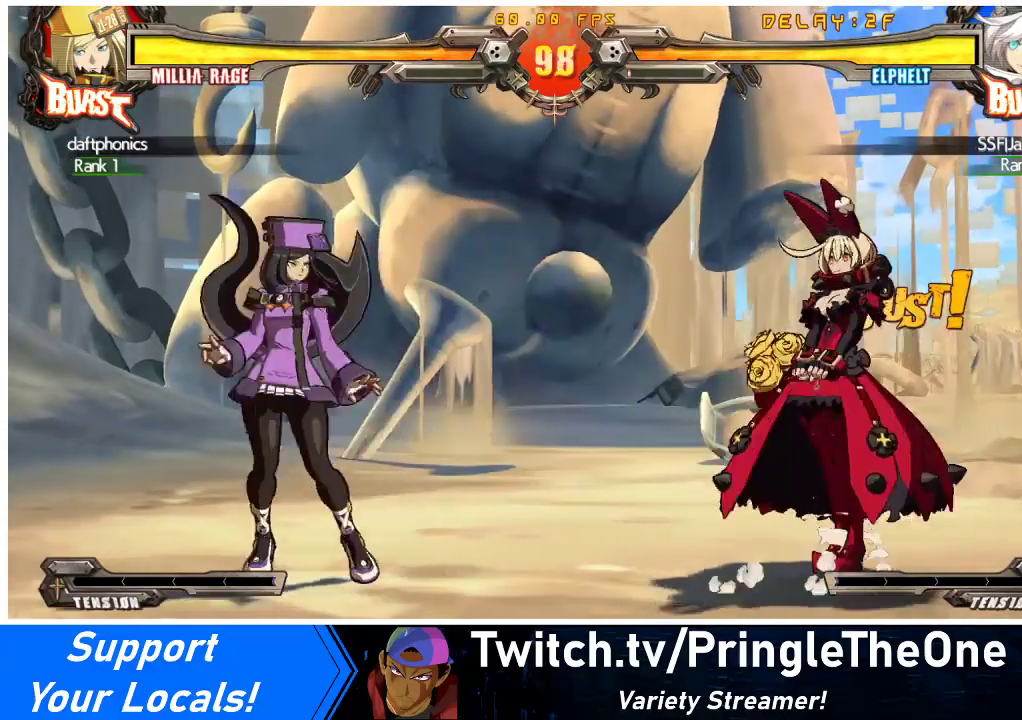
{"buttons": ["DPAD_LEFT"], "events": [[233, "DPAD_RIGHT", "up"], [300, "DPAD_LEFT", "down"], [367, "DPAD_LEFT", "up"], [433, "DPAD_LEFT", "down"]]}
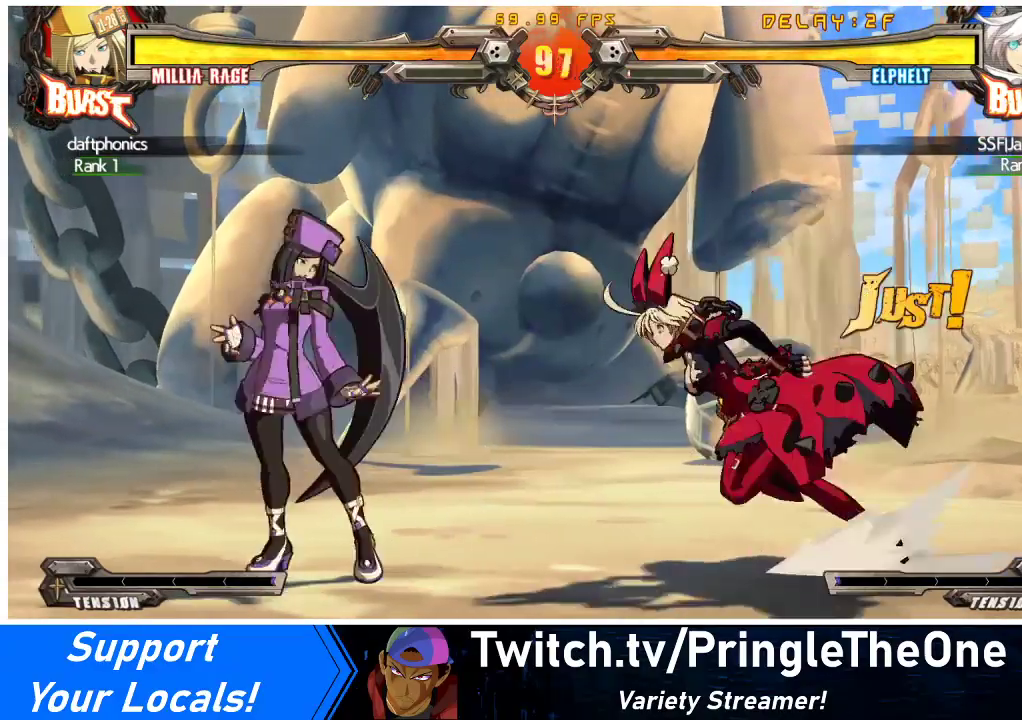
{"buttons": ["R1", "DPAD_DOWN"], "events": [[33, "DPAD_LEFT", "up"], [67, "DPAD_RIGHT", "down"], [100, "DPAD_RIGHT", "up"], [133, "TRIANGLE", "down"], [200, "TRIANGLE", "up"], [267, "DPAD_DOWN", "down"], [367, "R1", "down"]]}
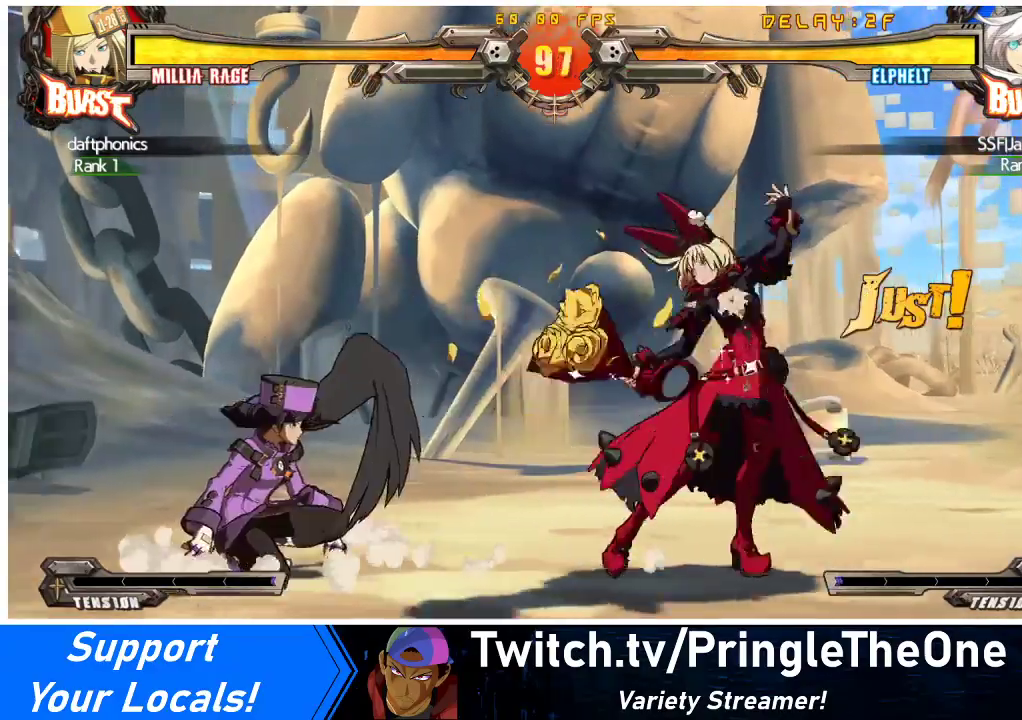
{"buttons": ["DPAD_RIGHT"], "events": [[33, "R1", "up"], [200, "DPAD_DOWN", "up"], [200, "DPAD_RIGHT", "down"], [333, "DPAD_DOWN", "down"], [467, "DPAD_DOWN", "up"]]}
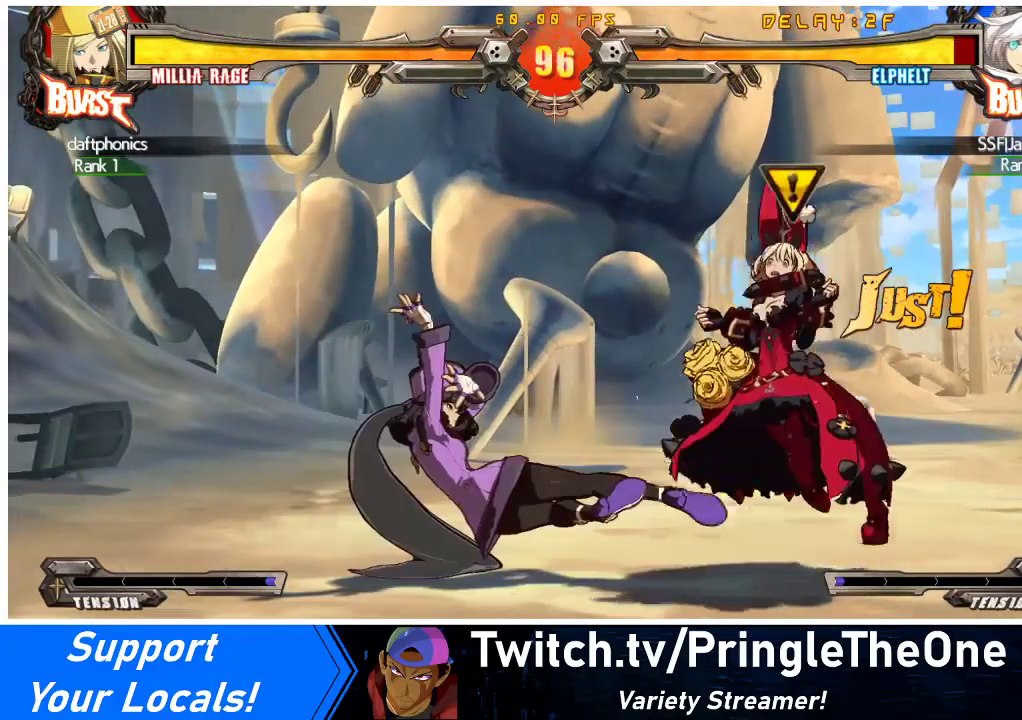
{"buttons": [], "events": [[267, "DPAD_RIGHT", "up"]]}
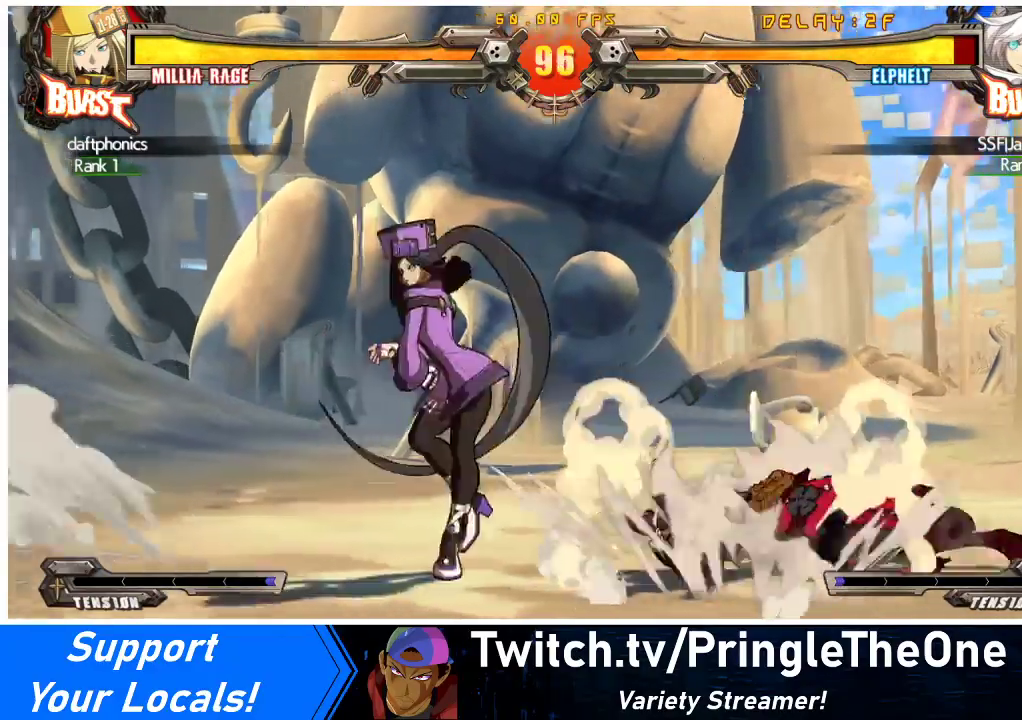
{"buttons": ["DPAD_DOWN", "DPAD_RIGHT"], "events": [[433, "DPAD_RIGHT", "down"], [467, "DPAD_DOWN", "down"]]}
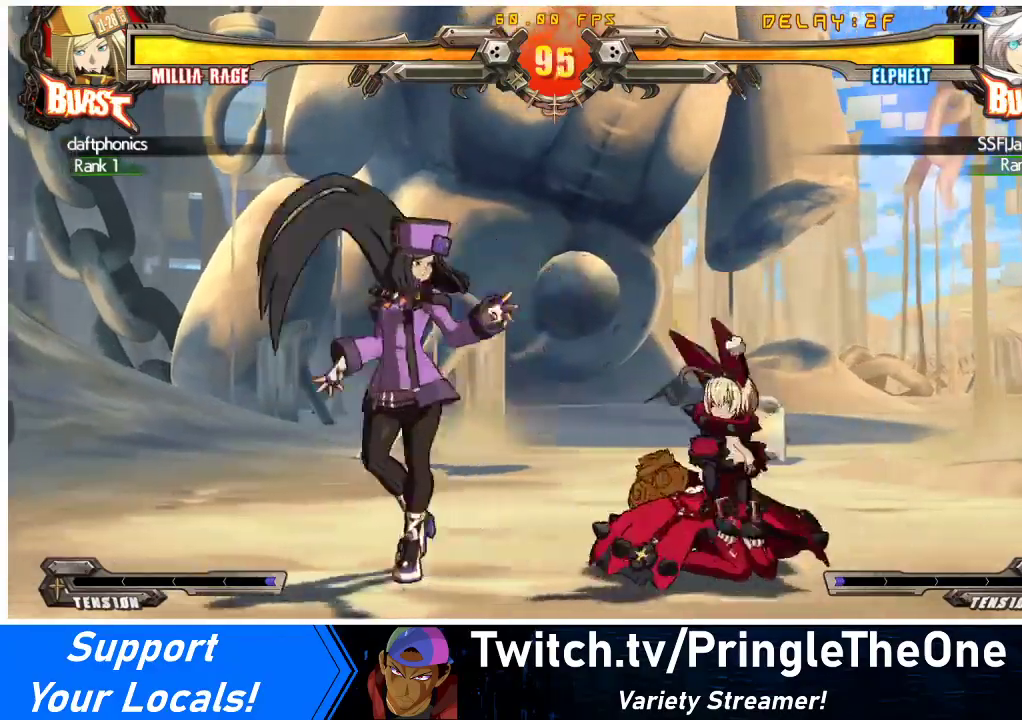
{"buttons": ["DPAD_DOWN", "DPAD_RIGHT"], "events": []}
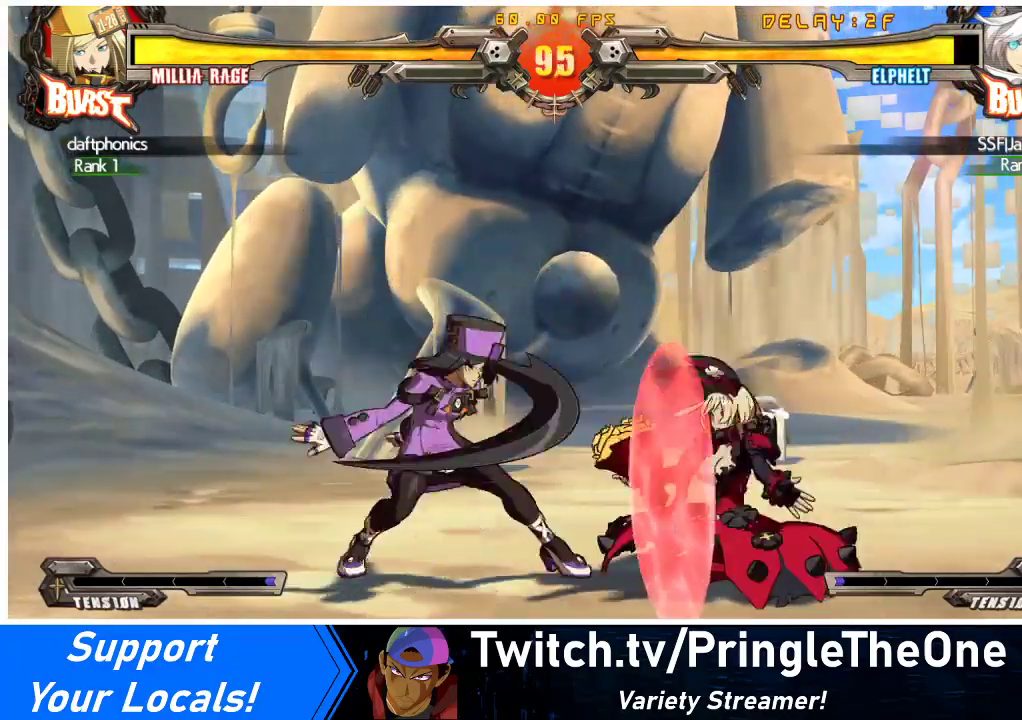
{"buttons": ["DPAD_RIGHT"], "events": [[467, "DPAD_DOWN", "up"]]}
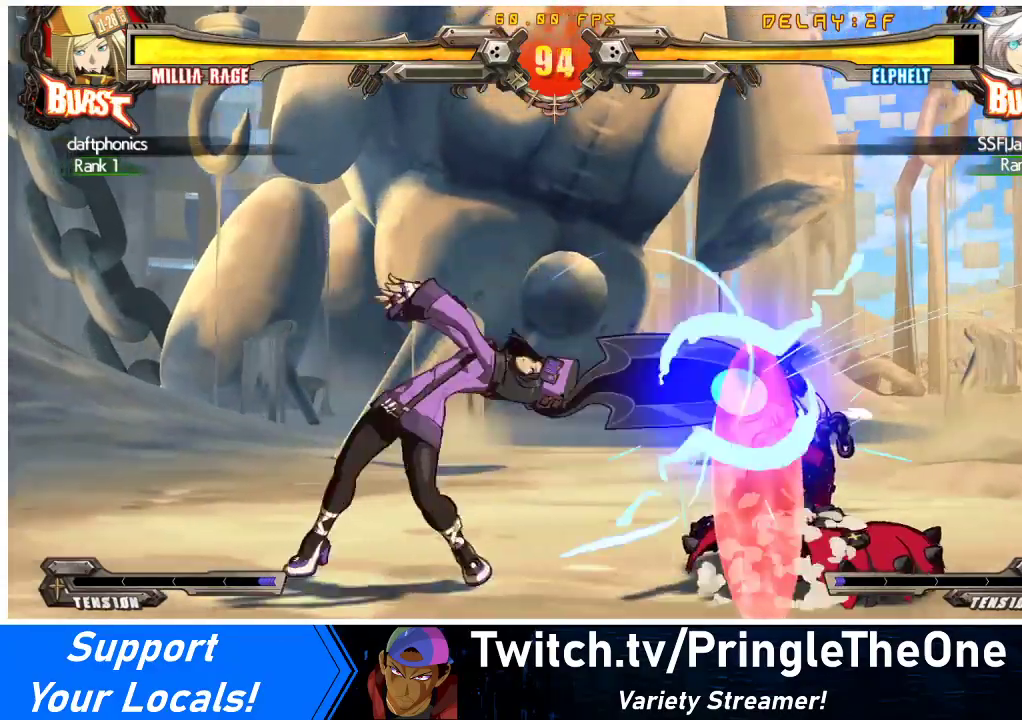
{"buttons": ["DPAD_LEFT"], "events": [[333, "DPAD_RIGHT", "up"], [467, "DPAD_LEFT", "down"]]}
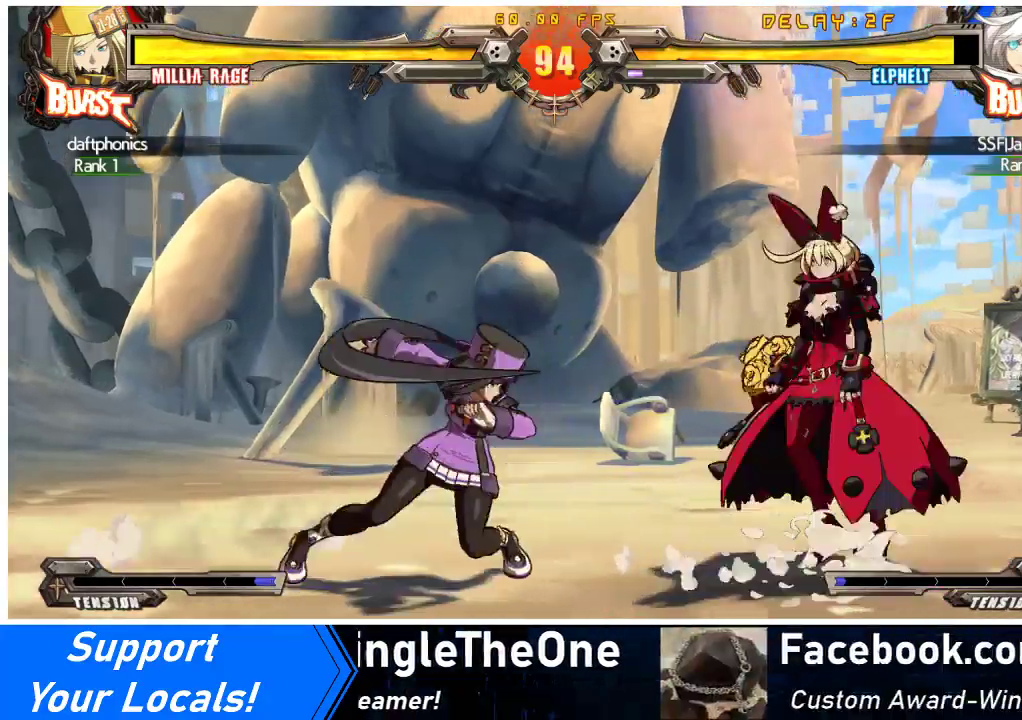
{"buttons": ["DPAD_LEFT"], "events": [[33, "DPAD_LEFT", "up"], [100, "DPAD_DOWN", "down"], [100, "DPAD_RIGHT", "down"], [100, "SQUARE", "down"], [100, "TRIANGLE", "down"], [167, "SQUARE", "up"], [167, "TRIANGLE", "up"], [400, "DPAD_DOWN", "up"], [400, "DPAD_RIGHT", "up"], [500, "DPAD_LEFT", "down"]]}
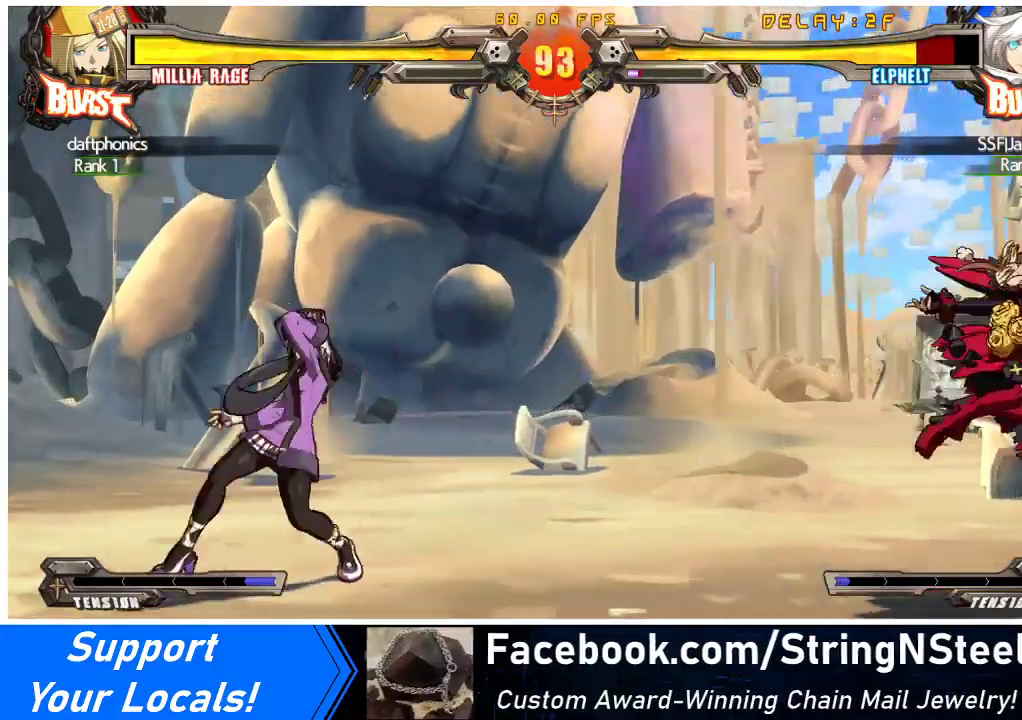
{"buttons": [], "events": [[67, "TRIANGLE", "down"], [100, "SQUARE", "down"], [167, "TRIANGLE", "up"], [200, "DPAD_LEFT", "up"], [200, "DPAD_RIGHT", "down"], [200, "SQUARE", "up"], [267, "DPAD_RIGHT", "up"]]}
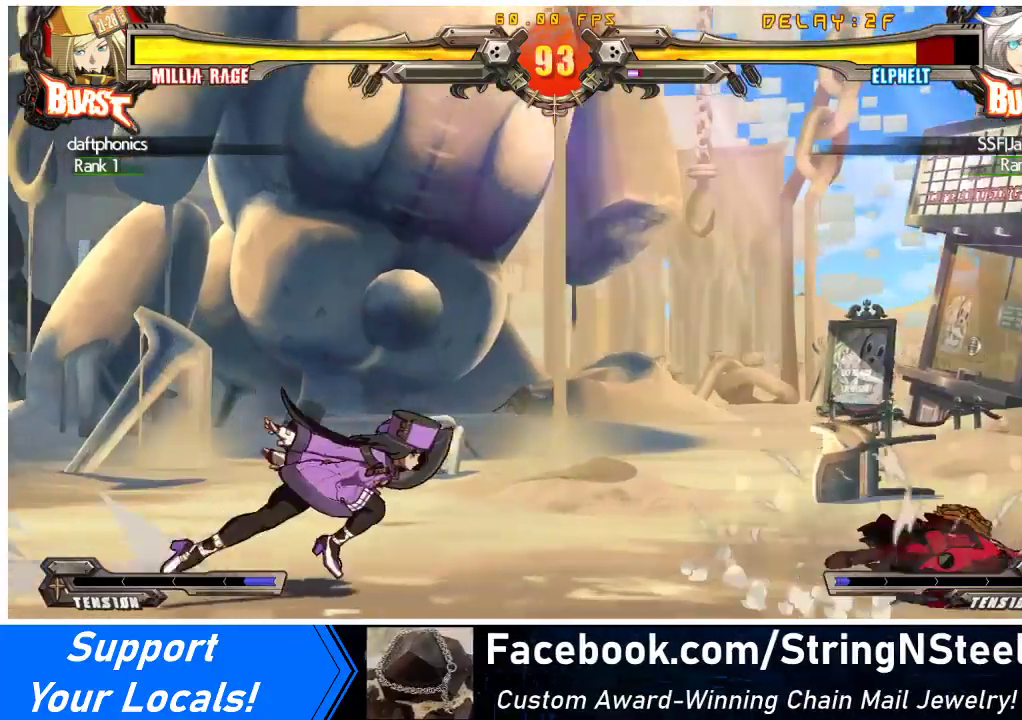
{"buttons": [], "events": []}
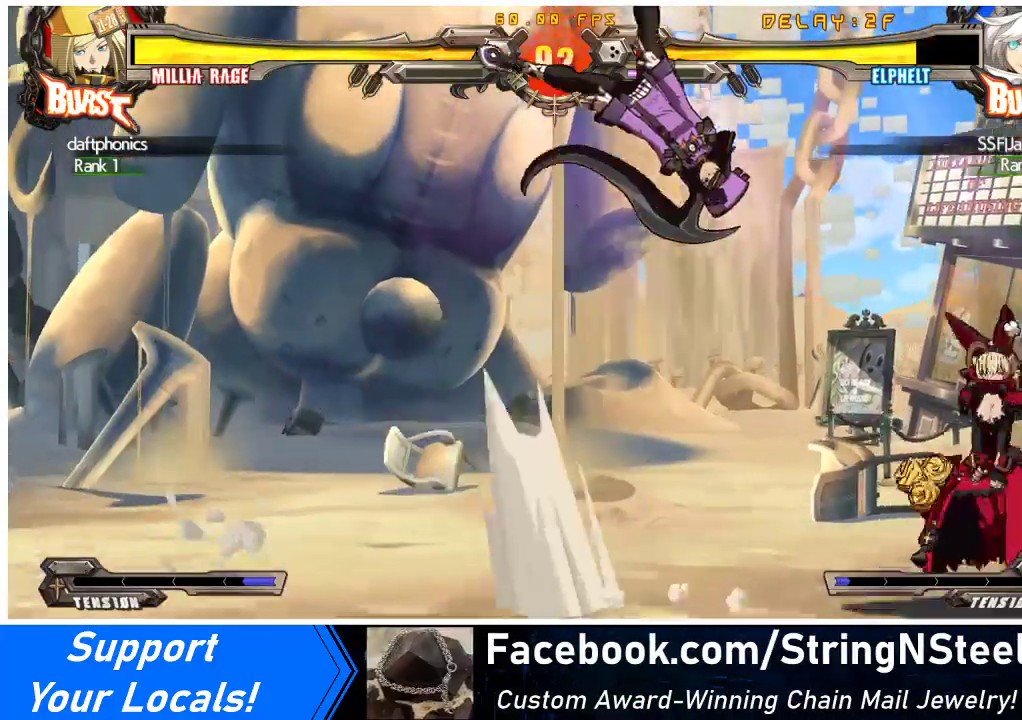
{"buttons": ["TRIANGLE"], "events": [[33, "DPAD_RIGHT", "down"], [67, "DPAD_RIGHT", "up"], [133, "DPAD_RIGHT", "down"], [400, "TRIANGLE", "down"], [433, "DPAD_RIGHT", "up"]]}
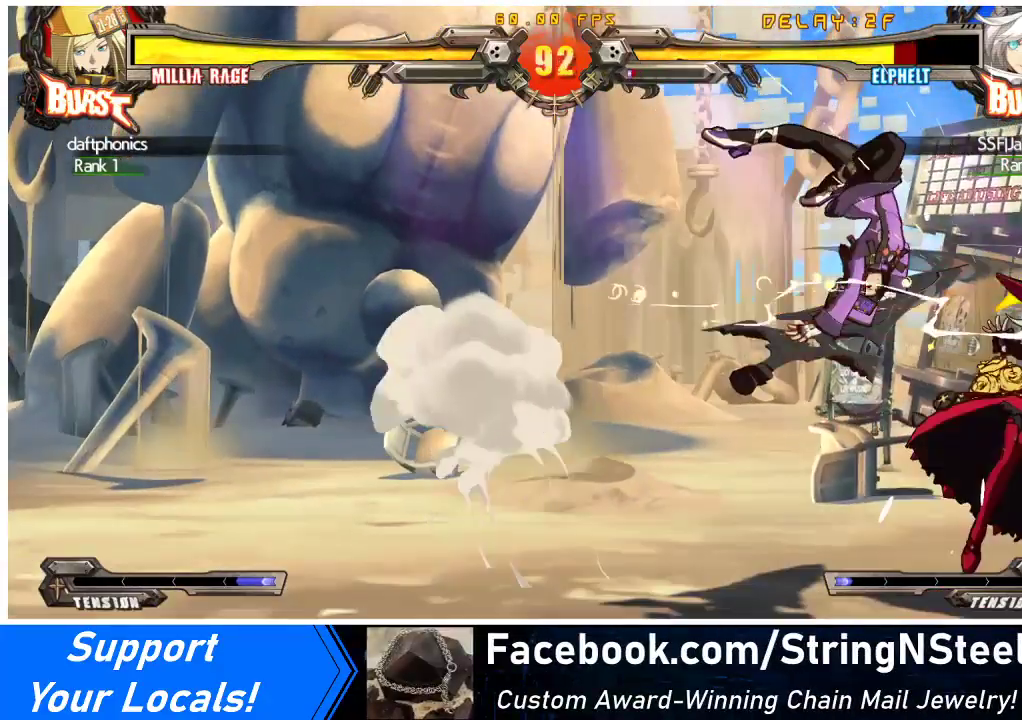
{"buttons": ["SQUARE", "DPAD_RIGHT"], "events": [[33, "TRIANGLE", "up"], [67, "DPAD_DOWN", "down"], [167, "DPAD_RIGHT", "down"], [400, "SQUARE", "down"], [400, "TRIANGLE", "down"], [467, "DPAD_DOWN", "up"], [500, "TRIANGLE", "up"]]}
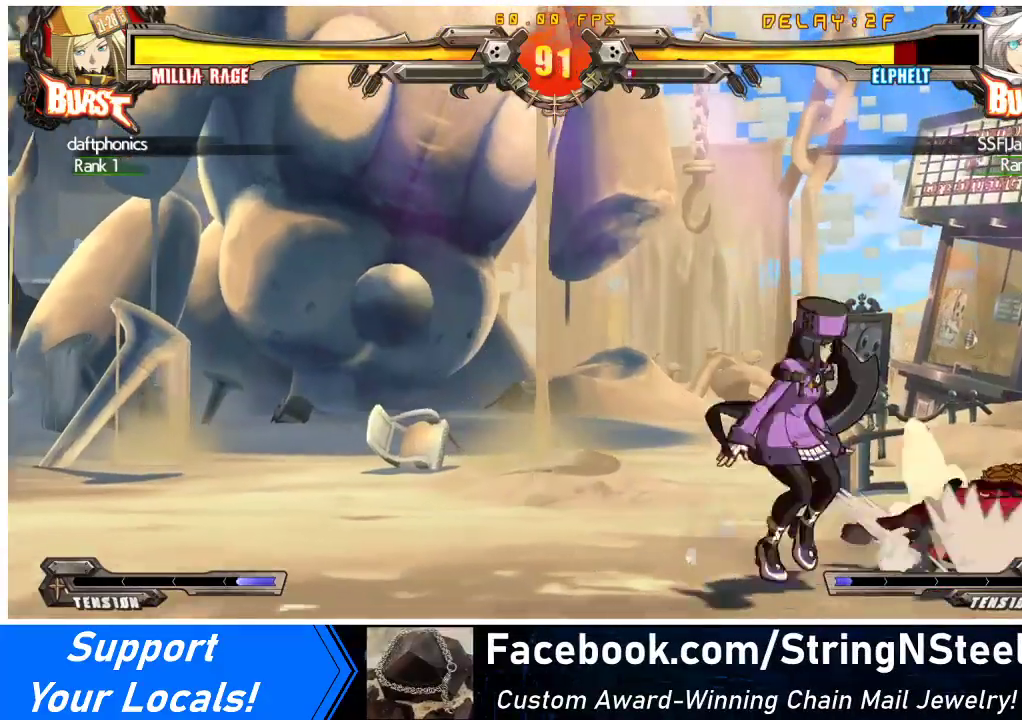
{"buttons": ["DPAD_RIGHT"], "events": [[33, "SQUARE", "up"]]}
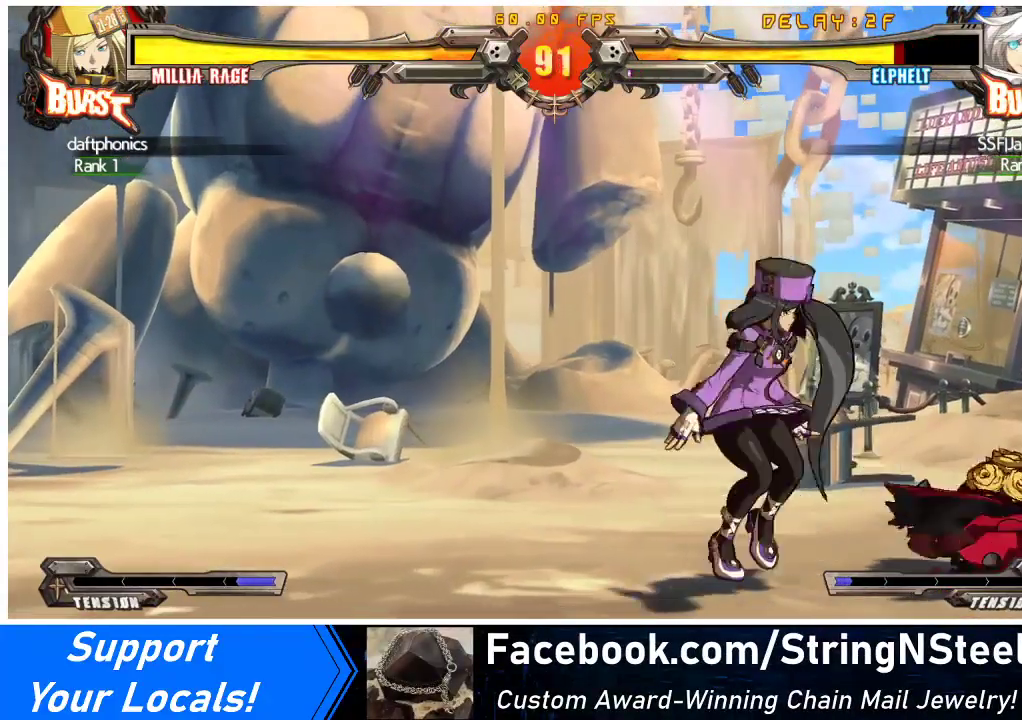
{"buttons": ["SQUARE", "TRIANGLE", "DPAD_DOWN", "DPAD_RIGHT"], "events": [[100, "DPAD_DOWN", "down"], [467, "SQUARE", "down"], [467, "TRIANGLE", "down"]]}
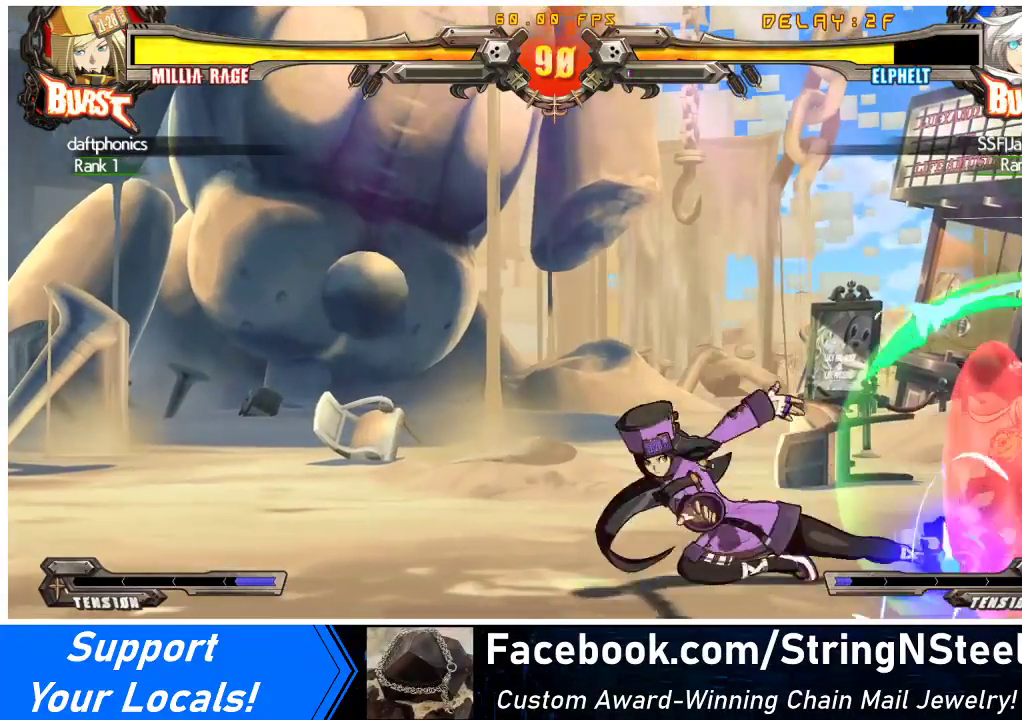
{"buttons": ["TRIANGLE"], "events": [[67, "TRIANGLE", "up"], [100, "SQUARE", "up"], [300, "DPAD_DOWN", "up"], [333, "DPAD_RIGHT", "up"], [367, "TRIANGLE", "down"]]}
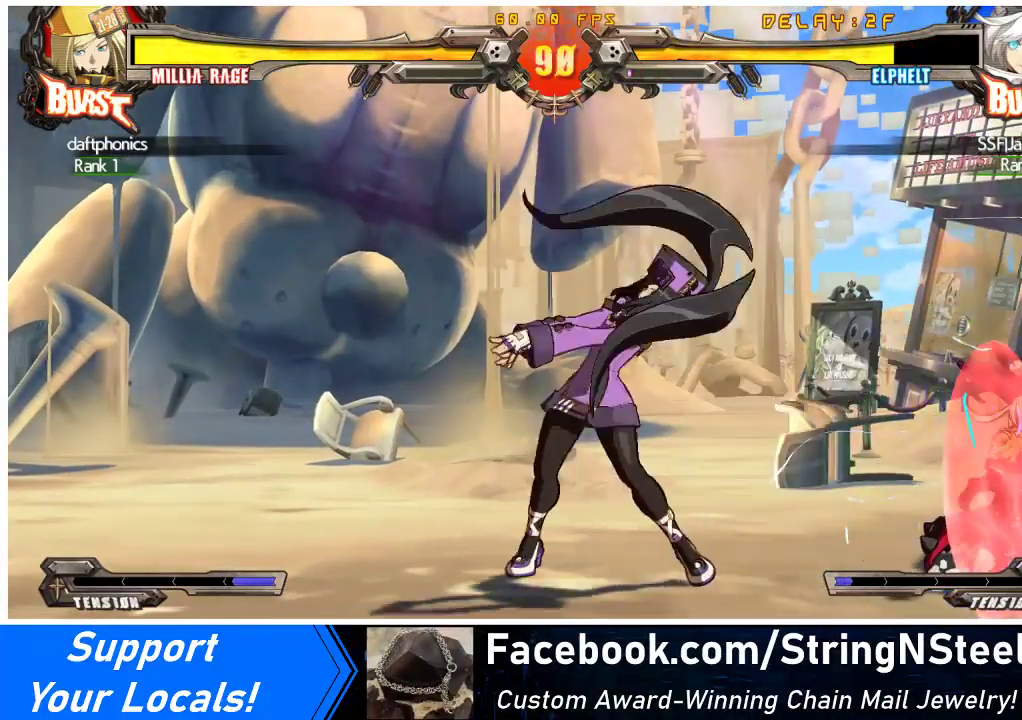
{"buttons": [], "events": [[33, "TRIANGLE", "up"], [133, "DPAD_RIGHT", "down"], [433, "DPAD_RIGHT", "up"]]}